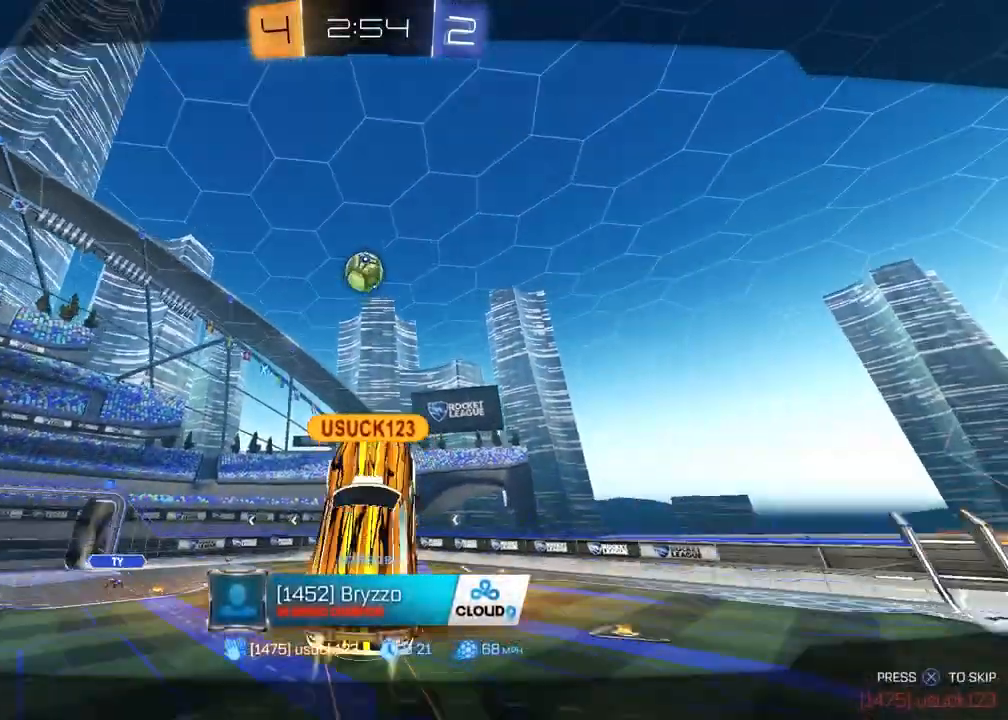
Gameplay with a controller (PlayStation layout); each line is a JSON object with the inputs held at the frame after it. "events" lists button and stick changes between this image and that frame as [ms after this image, input, new state], when the widget could be followed in between. Not read: CROSS.
{"buttons": [], "left_stick": "center", "right_stick": "center", "events": []}
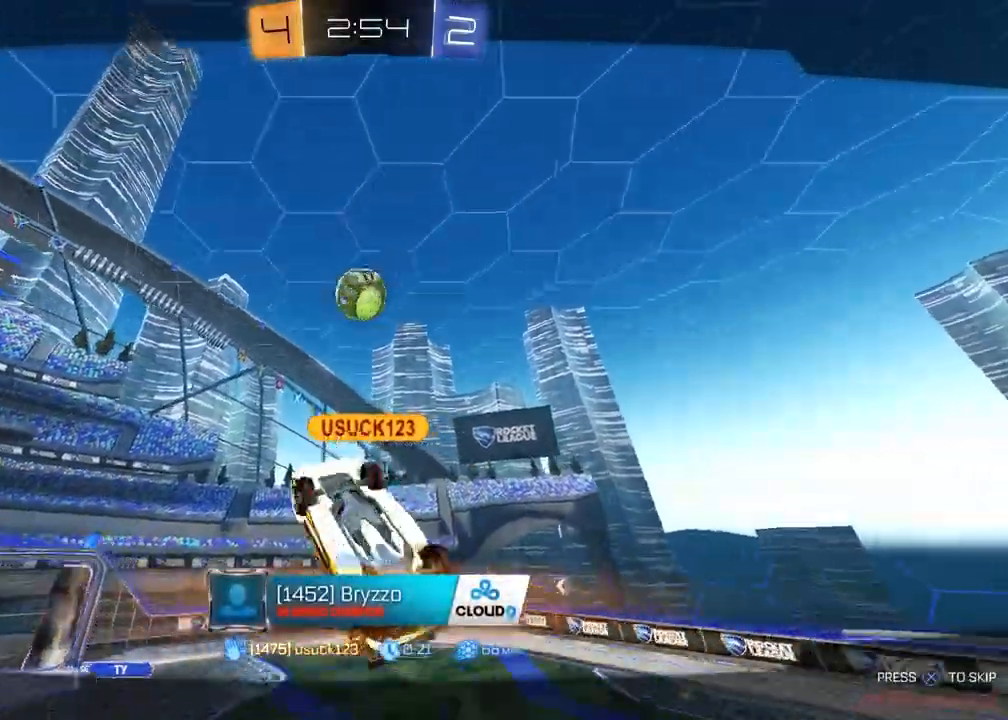
{"buttons": [], "left_stick": "center", "right_stick": "center", "events": []}
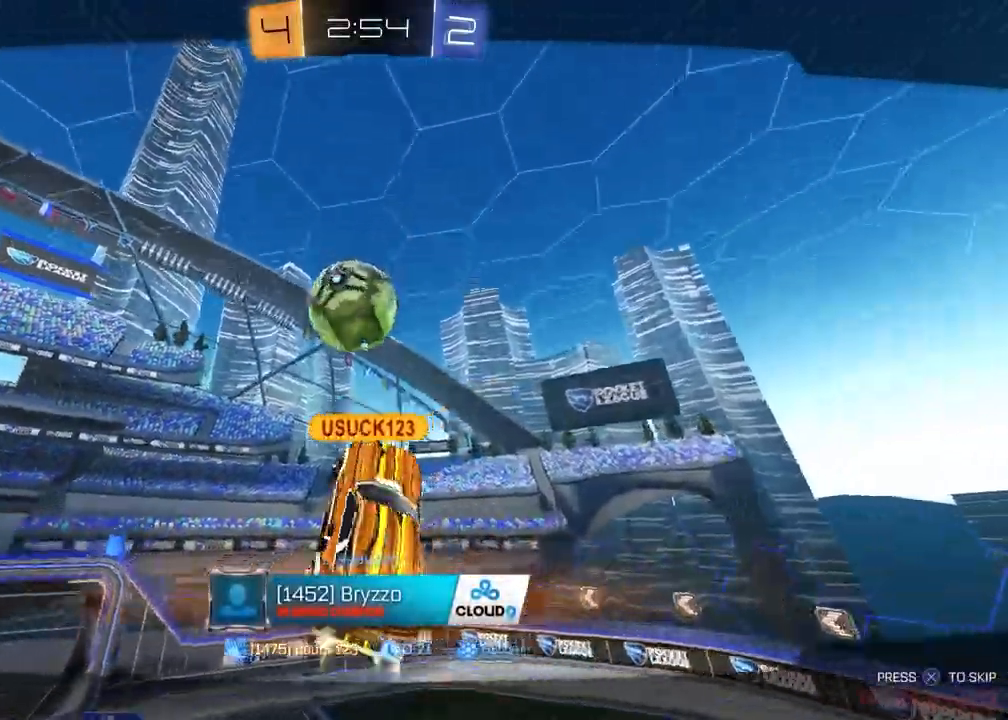
{"buttons": [], "left_stick": "center", "right_stick": "center", "events": []}
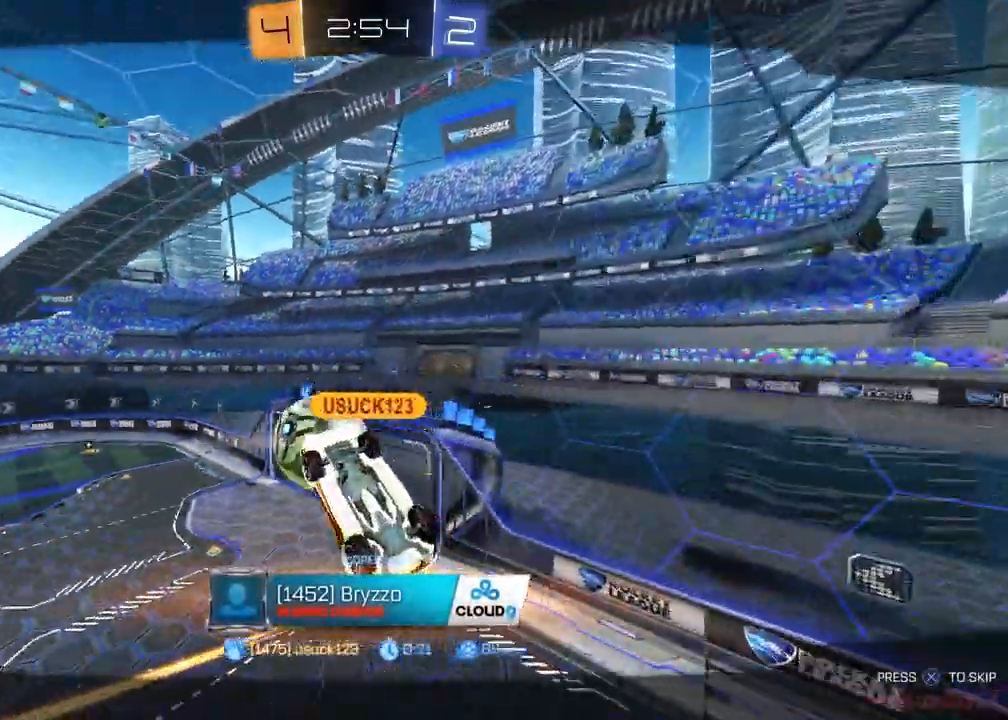
{"buttons": [], "left_stick": "center", "right_stick": "center", "events": []}
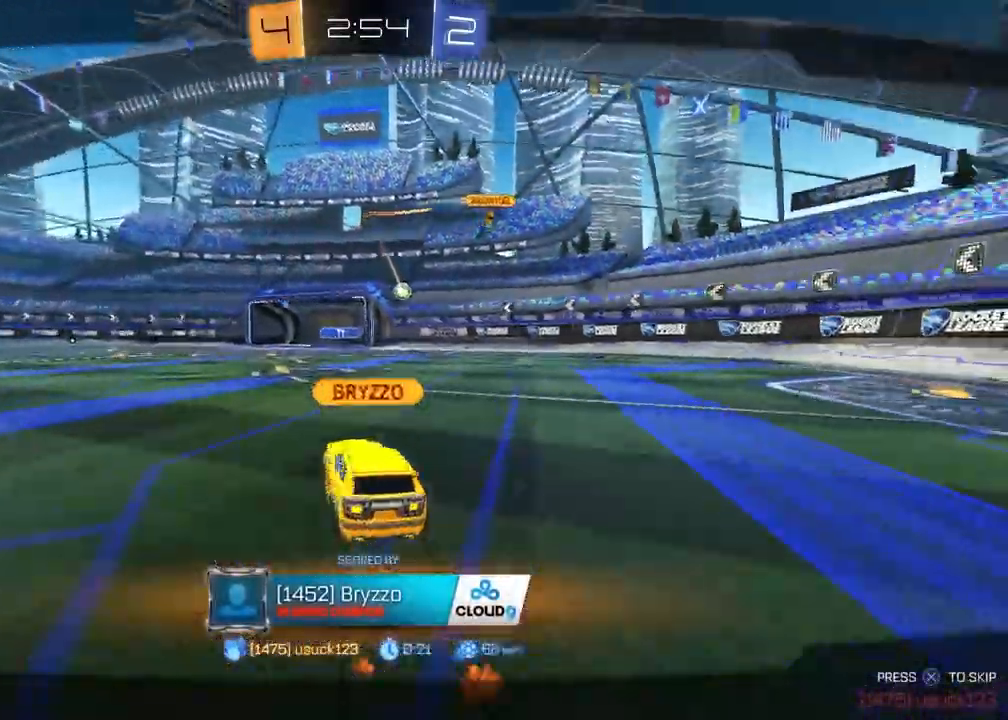
{"buttons": [], "left_stick": "center", "right_stick": "center", "events": []}
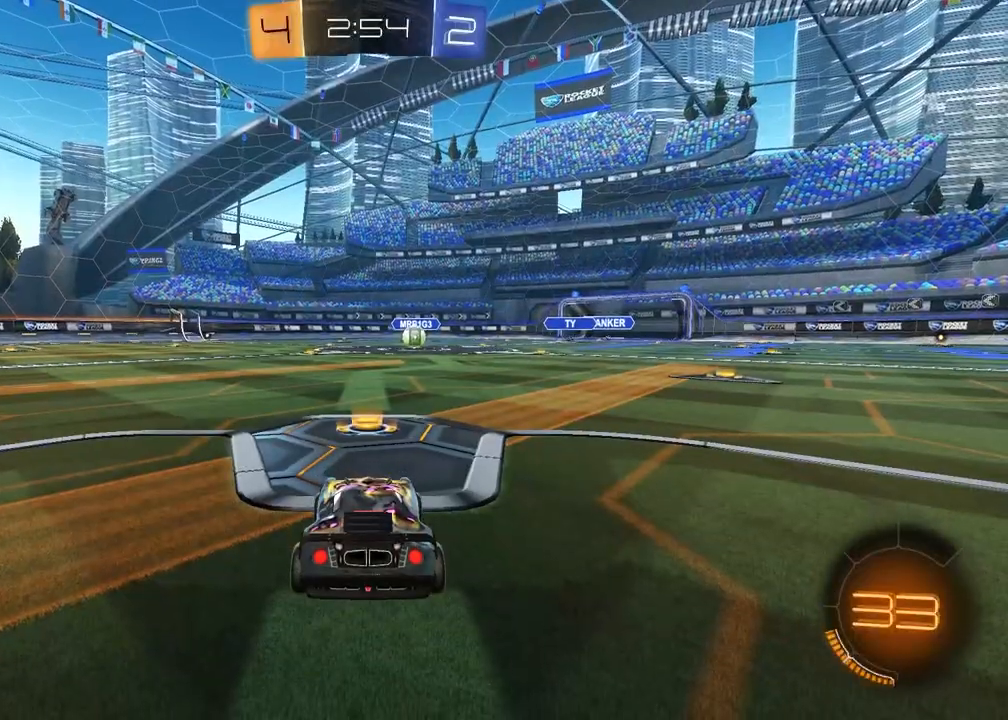
{"buttons": ["SELECT"], "left_stick": "center", "right_stick": "center", "events": [[483, "SELECT", "down"]]}
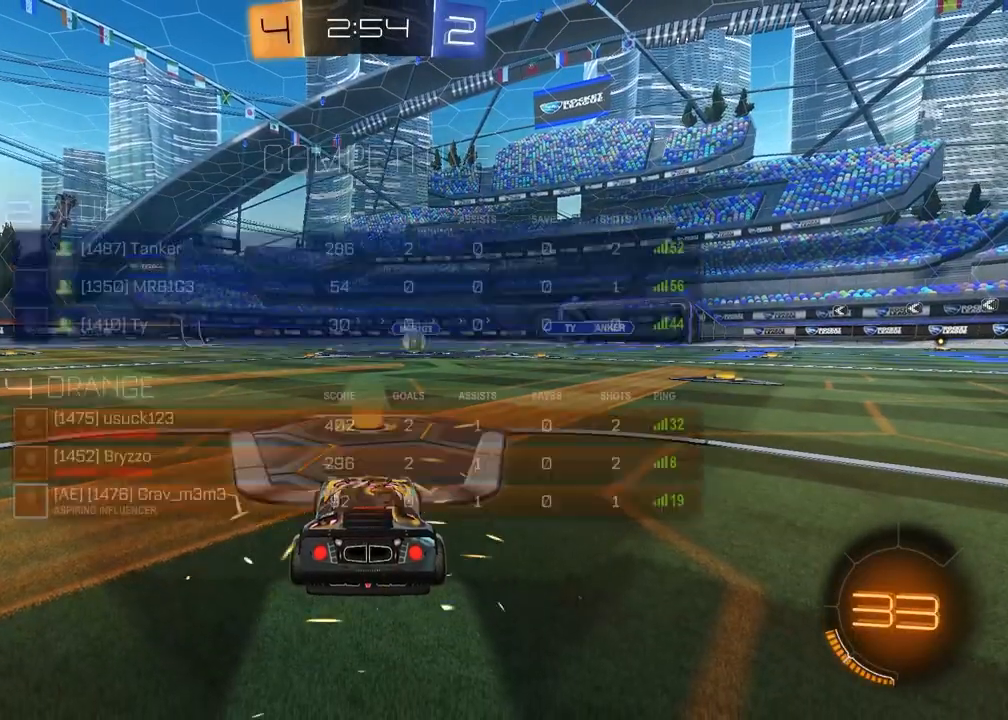
{"buttons": ["SELECT"], "left_stick": "center", "right_stick": "up-right", "events": [[133, "right_stick", "up"], [350, "right_stick", "up-right"]]}
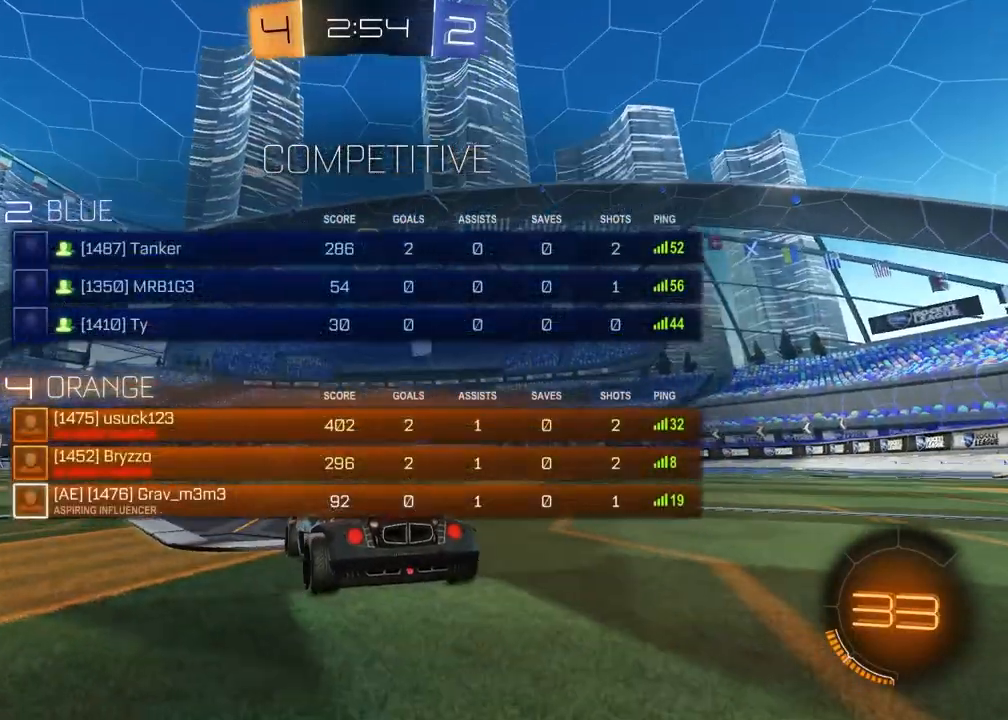
{"buttons": ["TRIANGLE"], "left_stick": "center", "right_stick": "center", "events": [[200, "right_stick", "center"], [333, "SELECT", "up"], [433, "TRIANGLE", "down"]]}
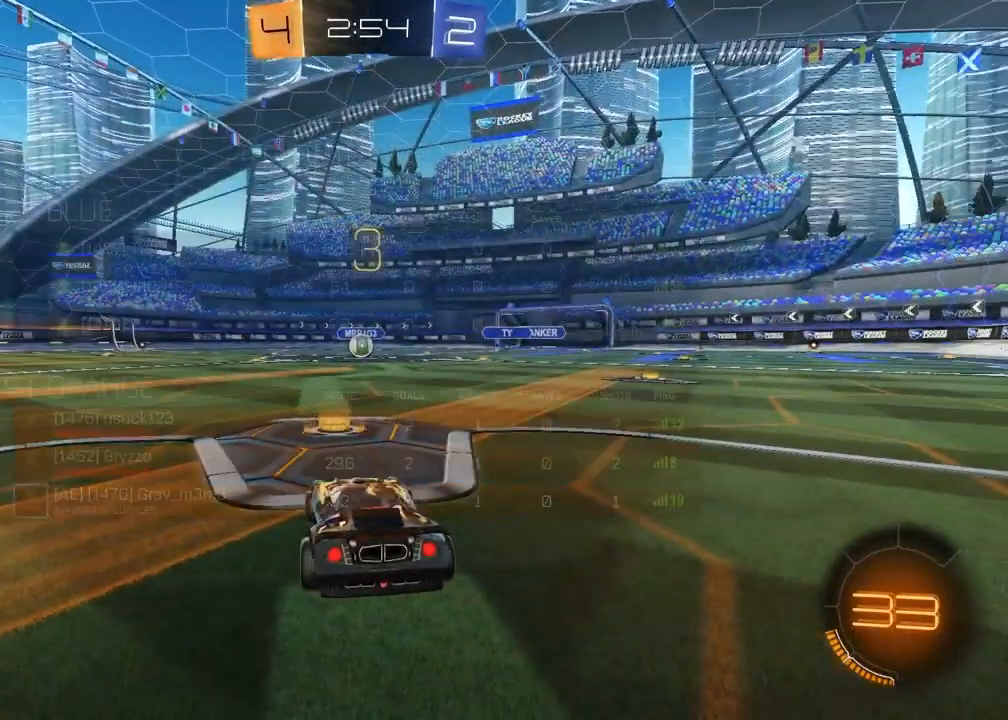
{"buttons": [], "left_stick": "up-right", "right_stick": "center", "events": [[33, "left_stick", "down-left"], [50, "TRIANGLE", "up"], [133, "left_stick", "up-left"], [183, "left_stick", "right"], [317, "left_stick", "left"], [450, "left_stick", "up-right"]]}
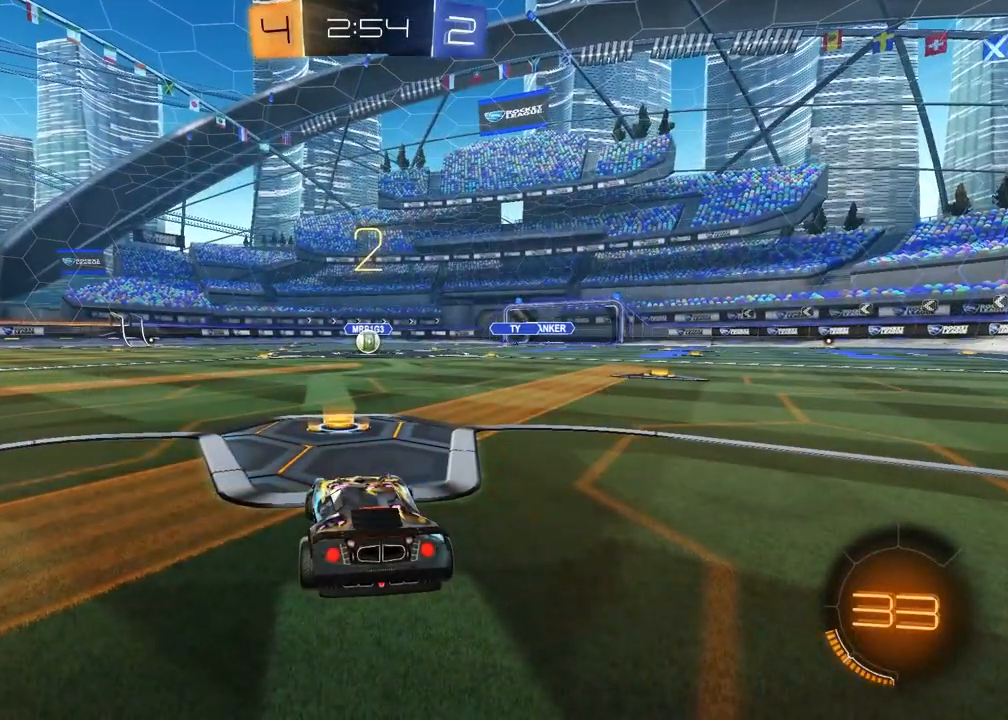
{"buttons": [], "left_stick": "up-right", "right_stick": "center", "events": [[67, "left_stick", "left"], [200, "left_stick", "right"], [350, "left_stick", "left"], [483, "left_stick", "up-right"]]}
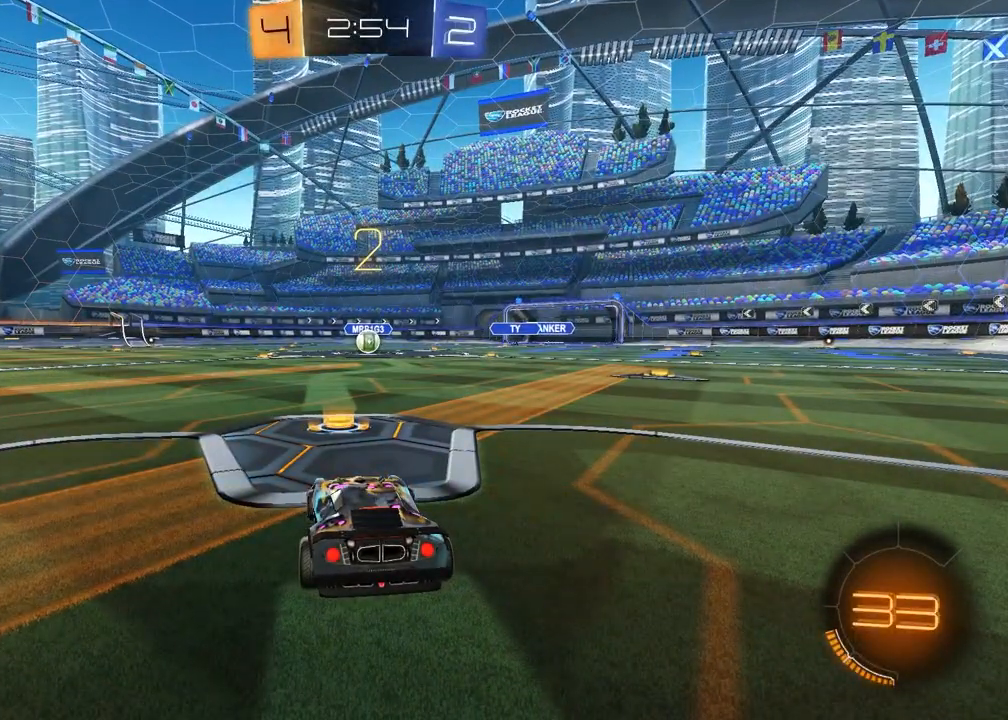
{"buttons": [], "left_stick": "center", "right_stick": "center", "events": [[100, "left_stick", "left"], [233, "left_stick", "up-right"], [367, "left_stick", "left"], [483, "left_stick", "center"]]}
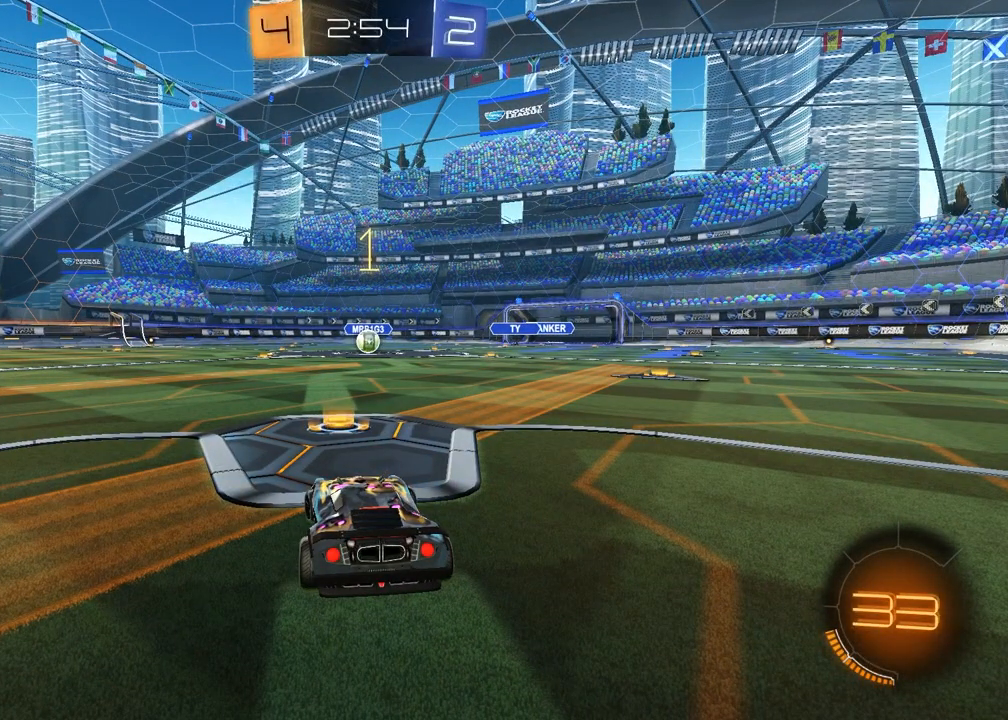
{"buttons": ["R1", "R2"], "left_stick": "center", "right_stick": "center", "events": [[17, "left_stick", "up-right"], [183, "left_stick", "left"], [267, "left_stick", "center"], [283, "R2", "down"], [350, "R1", "down"], [350, "TRIANGLE", "down"], [483, "TRIANGLE", "up"]]}
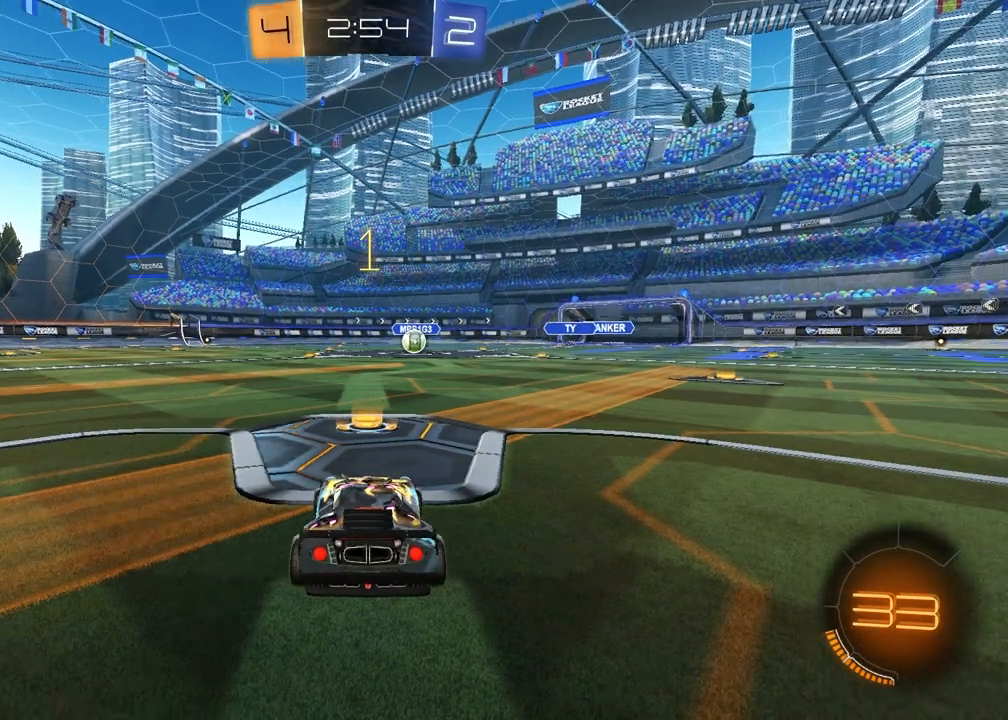
{"buttons": ["R1", "R2"], "left_stick": "center", "right_stick": "center", "events": [[150, "TRIANGLE", "down"], [250, "TRIANGLE", "up"]]}
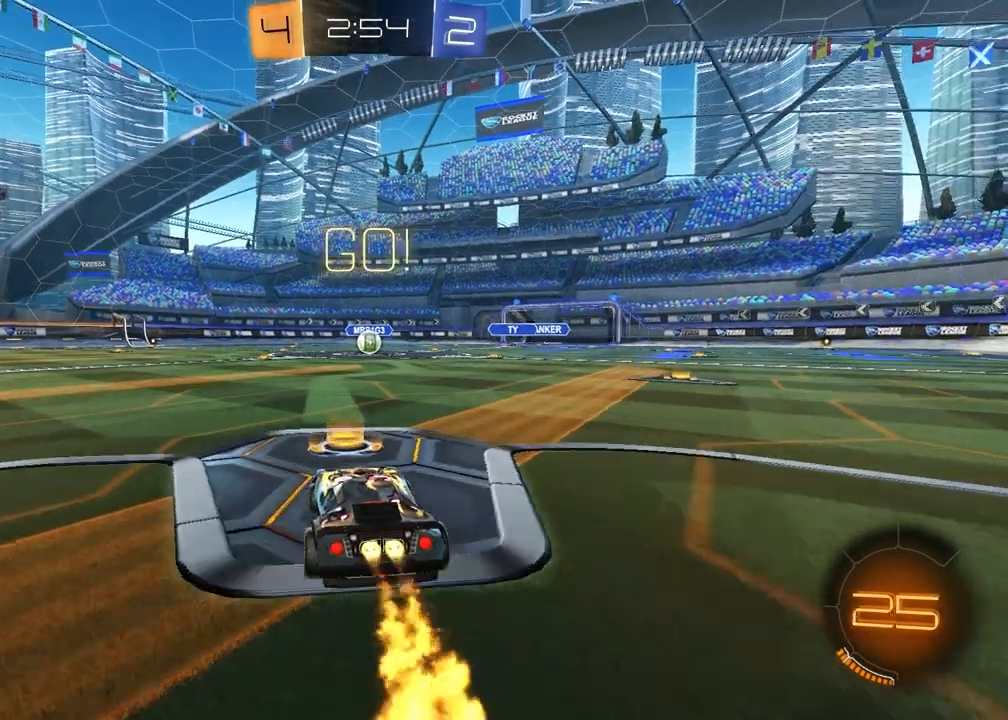
{"buttons": ["SQUARE", "R1", "R2"], "left_stick": "down", "right_stick": "center", "events": [[50, "left_stick", "up-left"], [167, "left_stick", "up-right"], [283, "left_stick", "down-right"], [300, "SQUARE", "down"], [333, "left_stick", "down"]]}
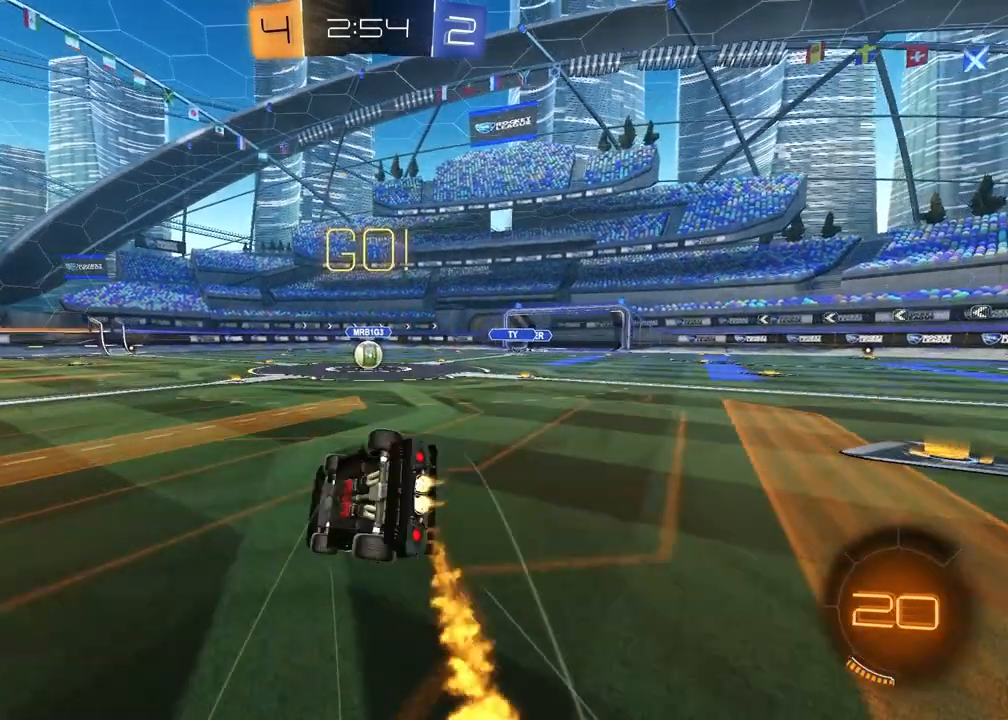
{"buttons": ["SQUARE", "R1", "R2"], "left_stick": "down-right", "right_stick": "center", "events": [[17, "left_stick", "down-right"]]}
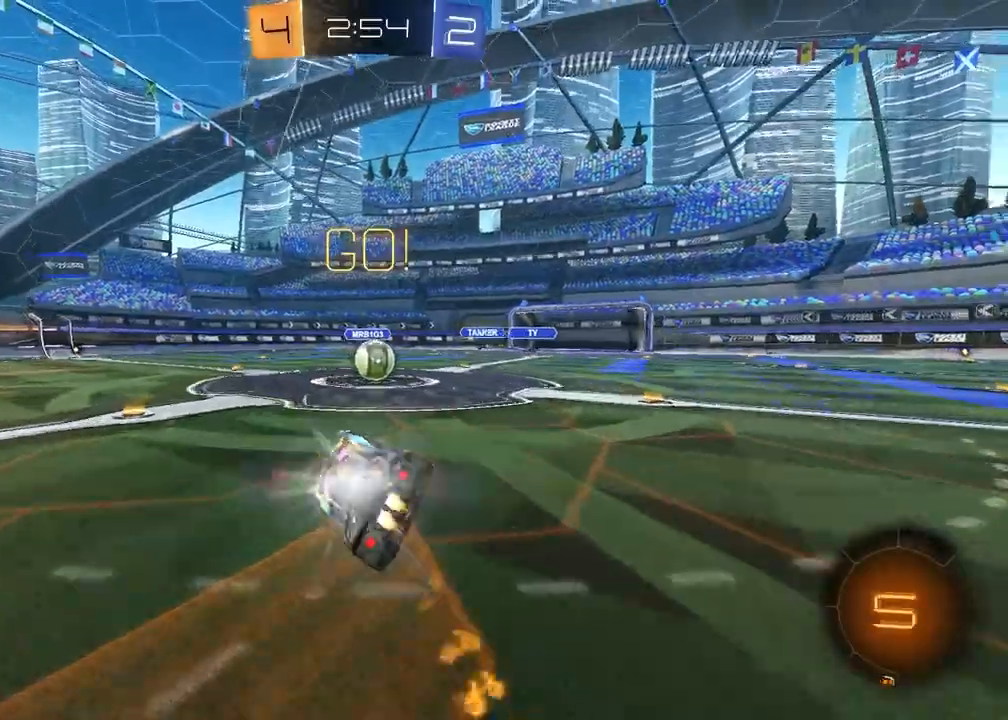
{"buttons": ["R2"], "left_stick": "up-right", "right_stick": "center", "events": [[50, "SQUARE", "up"], [67, "left_stick", "center"], [100, "R1", "up"], [267, "left_stick", "up-right"]]}
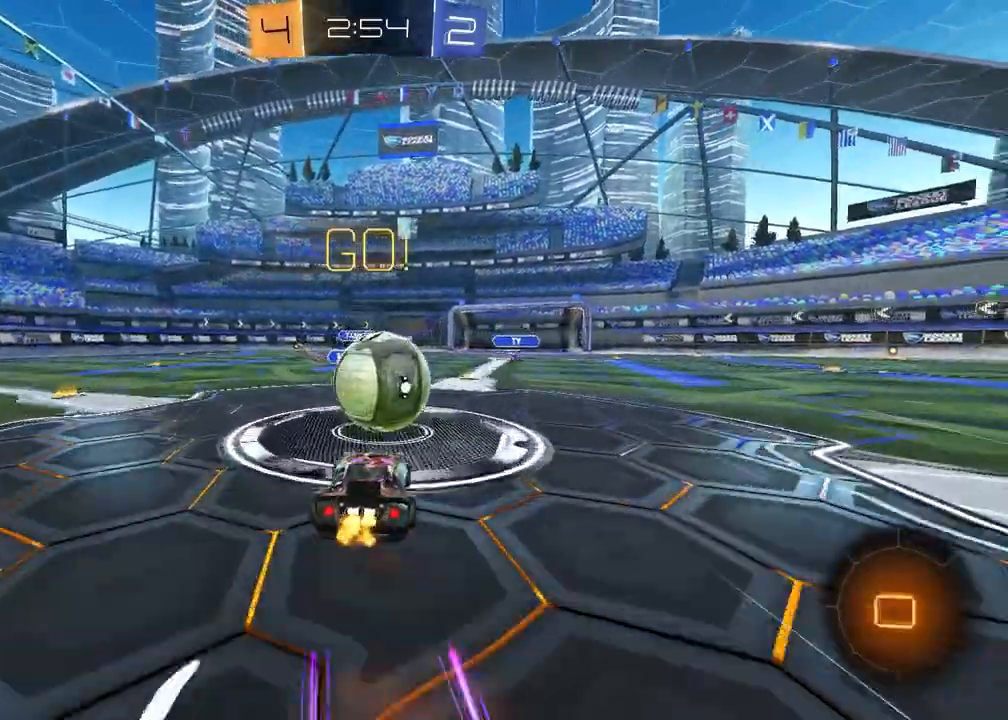
{"buttons": ["SQUARE"], "left_stick": "down", "right_stick": "center", "events": [[17, "L1", "down"], [233, "left_stick", "down-right"], [283, "SQUARE", "down"], [383, "L1", "up"], [400, "left_stick", "down"], [500, "R2", "up"]]}
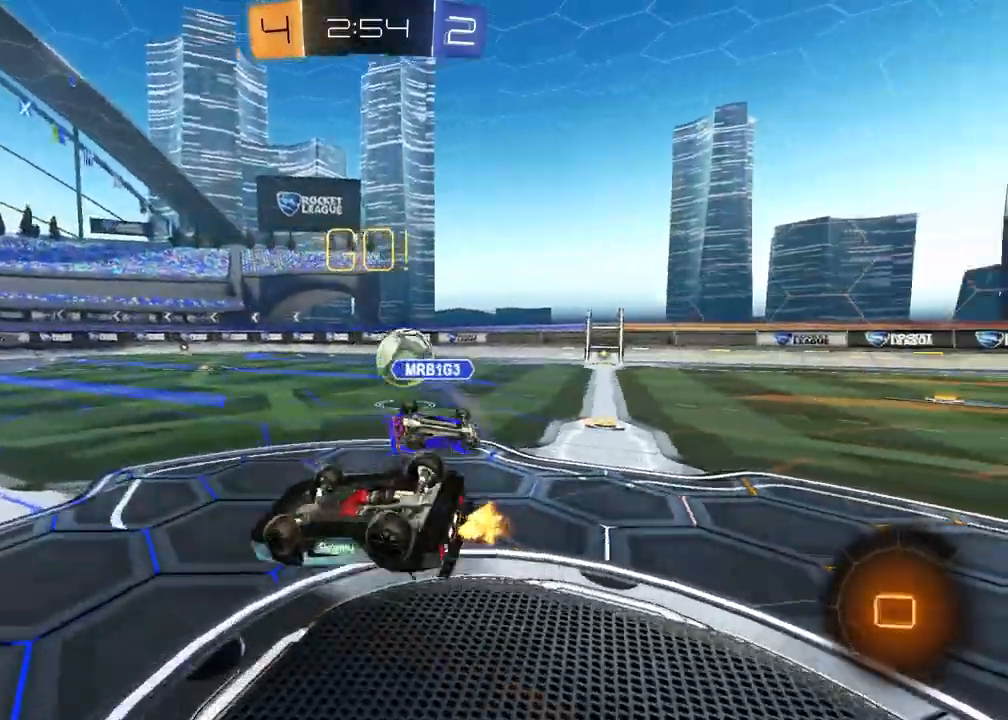
{"buttons": ["R2"], "left_stick": "down", "right_stick": "center", "events": [[383, "R2", "down"], [383, "SQUARE", "up"]]}
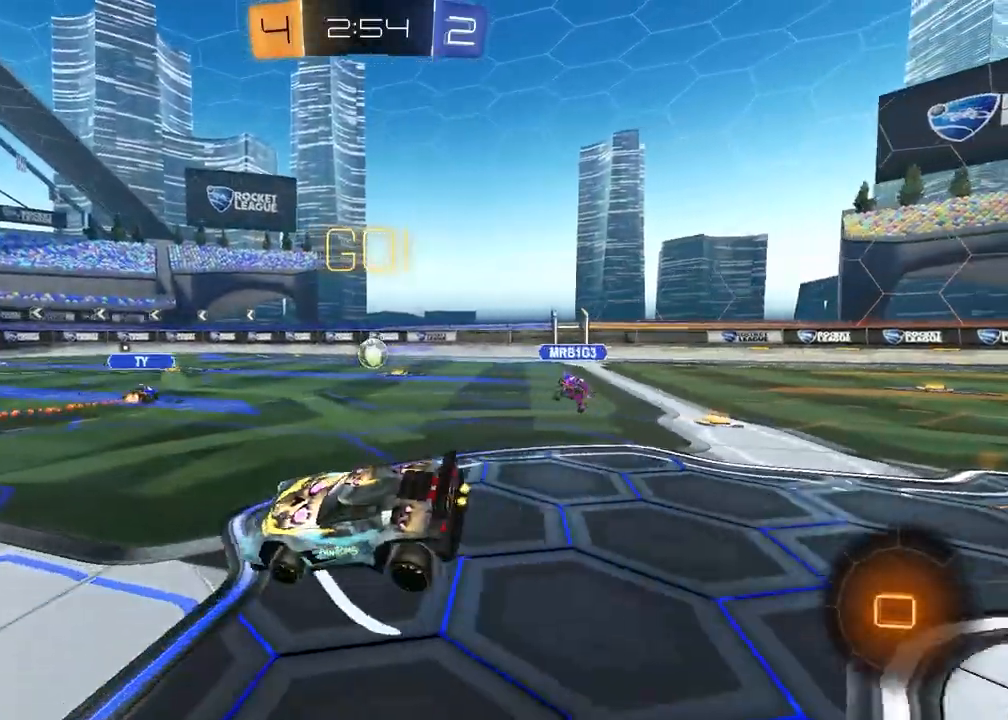
{"buttons": ["R2"], "left_stick": "left", "right_stick": "center", "events": [[17, "left_stick", "center"], [117, "left_stick", "left"]]}
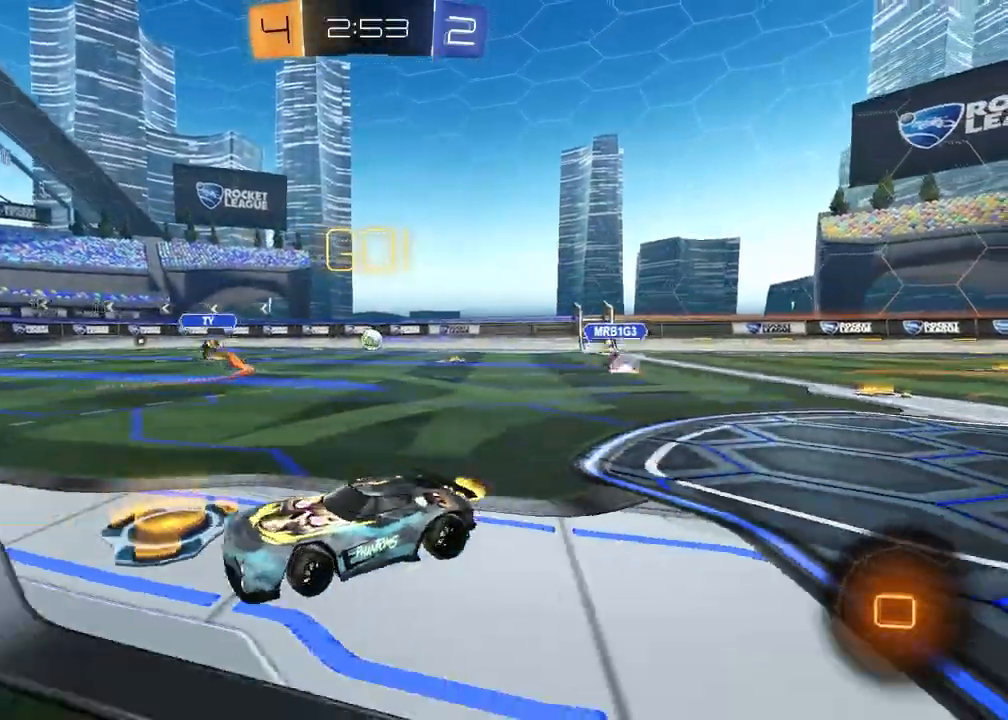
{"buttons": ["R1", "R2"], "left_stick": "left", "right_stick": "center", "events": [[133, "R1", "down"], [300, "left_stick", "up"], [500, "left_stick", "left"]]}
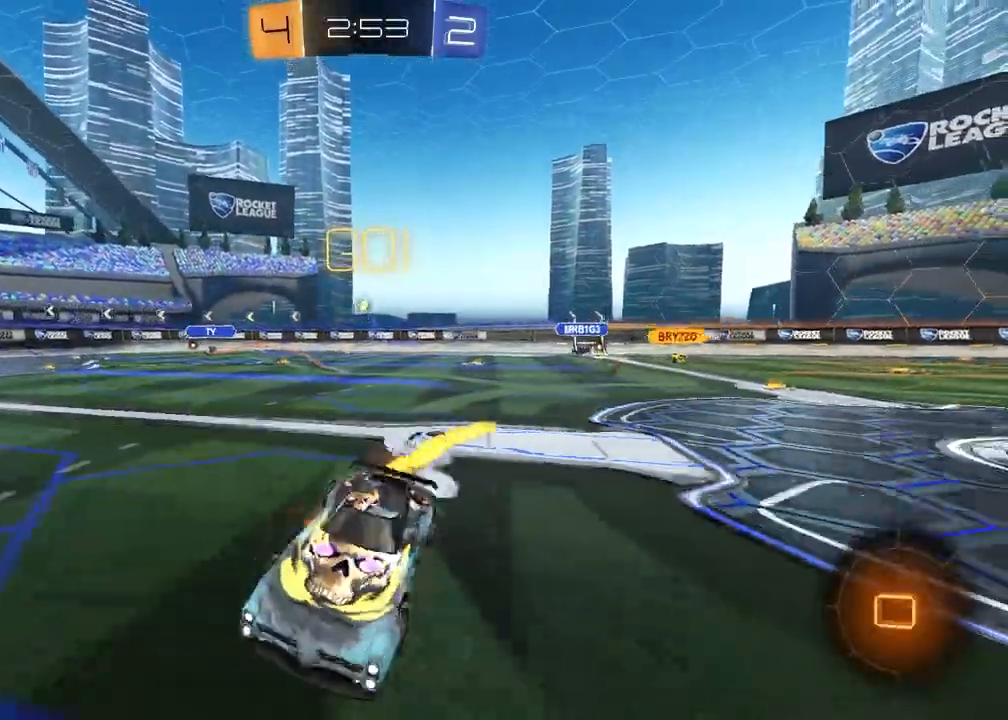
{"buttons": [], "left_stick": "down-left", "right_stick": "center", "events": [[17, "left_stick", "down-left"], [133, "TRIANGLE", "down"], [183, "left_stick", "down-right"], [233, "TRIANGLE", "up"], [317, "R1", "up"], [367, "R2", "up"], [500, "left_stick", "down-left"]]}
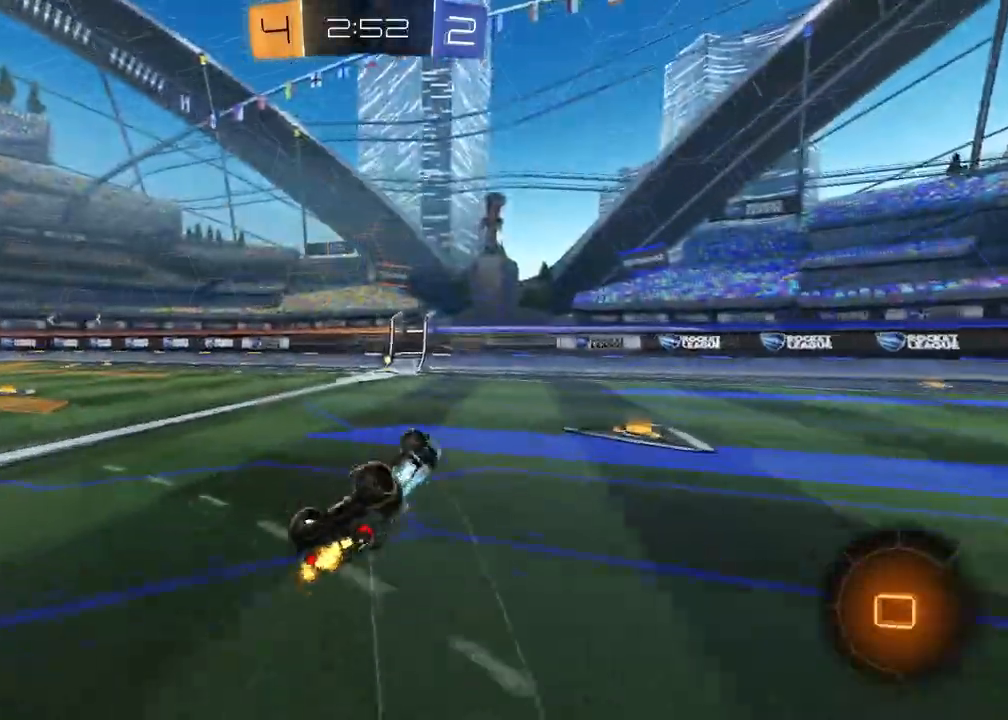
{"buttons": ["R2"], "left_stick": "center", "right_stick": "center", "events": [[67, "L1", "down"], [133, "R2", "down"], [250, "L1", "up"], [333, "left_stick", "center"]]}
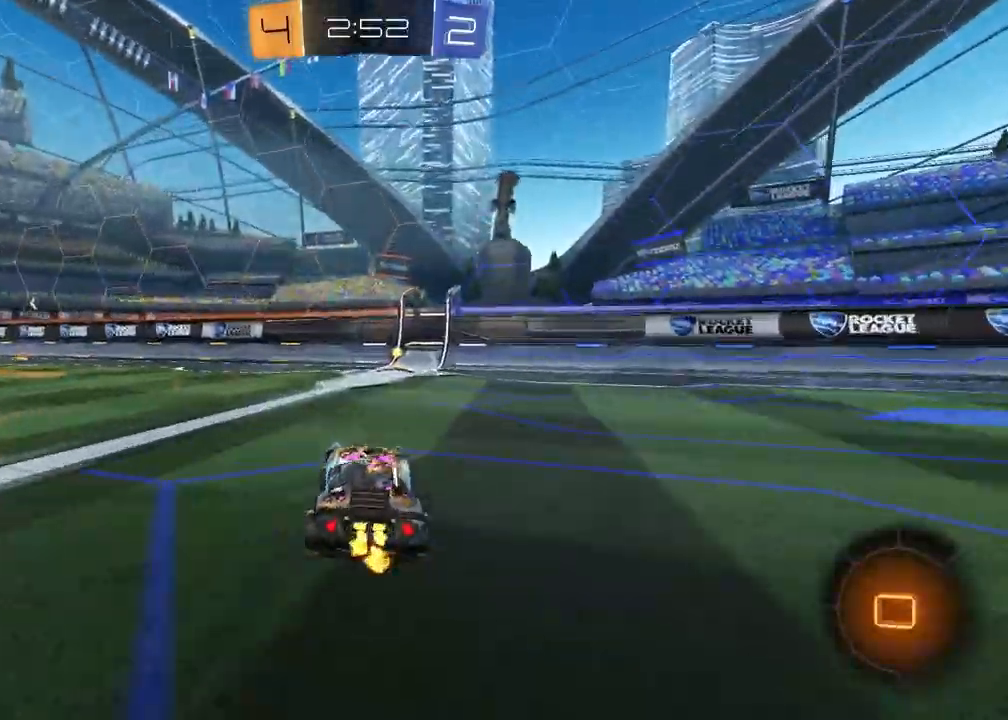
{"buttons": ["R2"], "left_stick": "center", "right_stick": "center", "events": [[100, "TRIANGLE", "down"], [200, "TRIANGLE", "up"], [300, "left_stick", "right"], [350, "left_stick", "up-right"], [450, "left_stick", "center"]]}
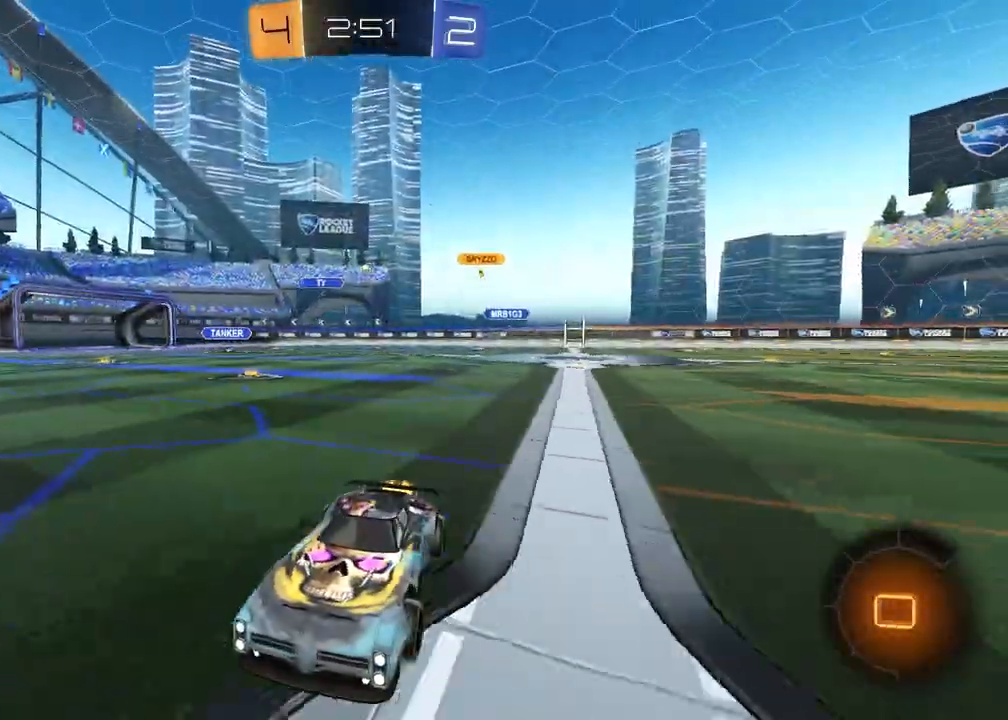
{"buttons": ["R2"], "left_stick": "left", "right_stick": "center", "events": [[167, "left_stick", "left"], [200, "L1", "down"], [350, "L1", "up"]]}
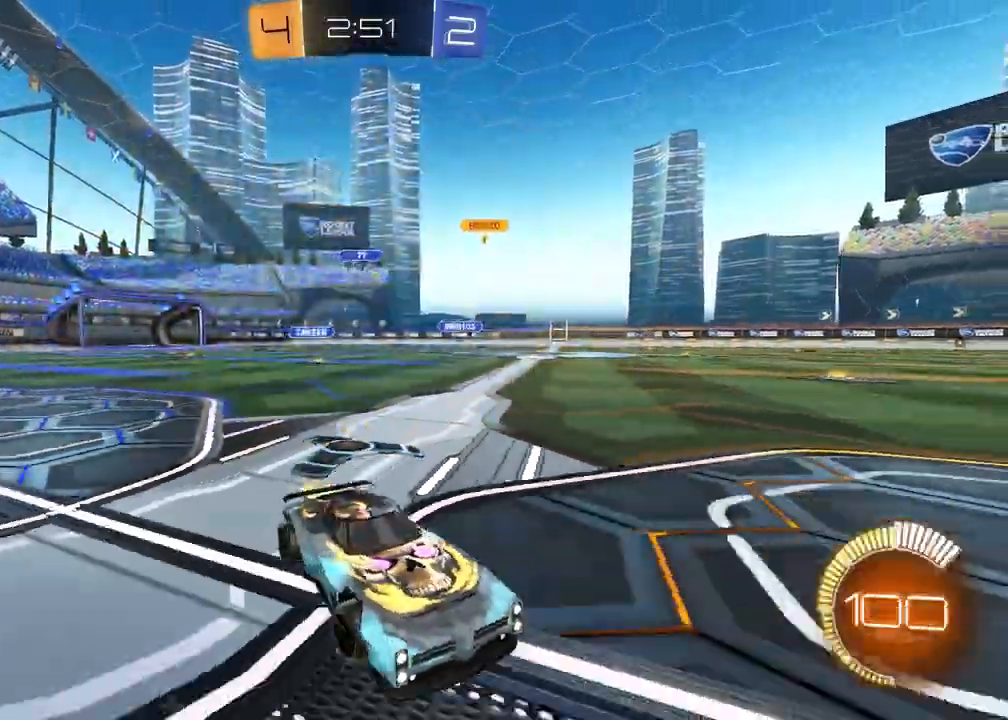
{"buttons": ["R1", "R2"], "left_stick": "center", "right_stick": "center", "events": [[217, "left_stick", "up"], [450, "left_stick", "center"], [467, "R1", "down"]]}
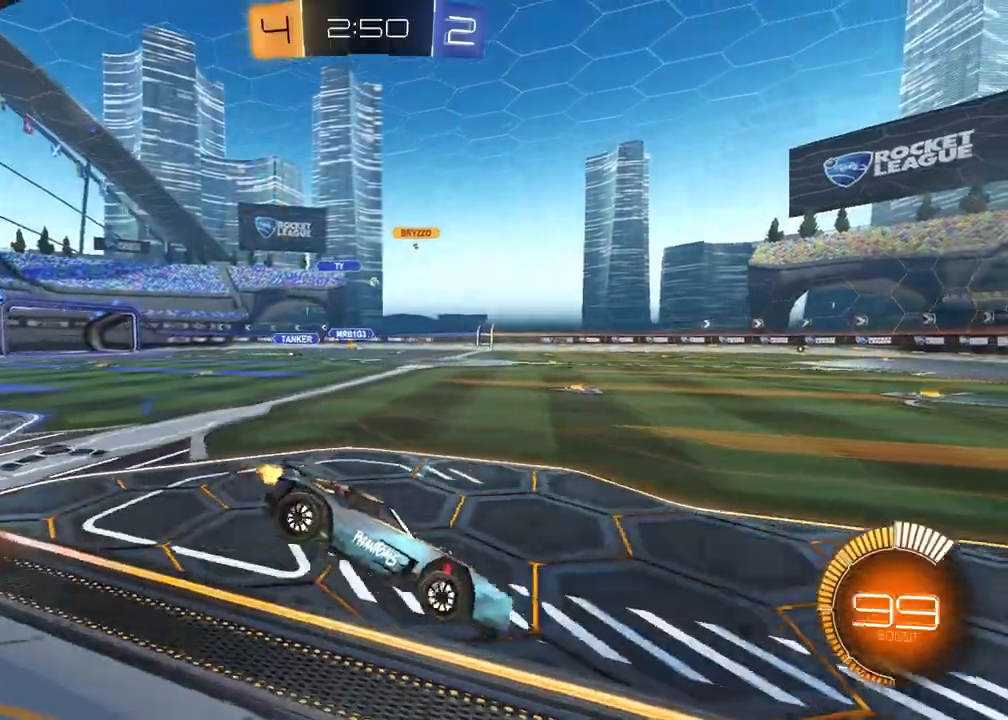
{"buttons": ["L1", "R2"], "left_stick": "down", "right_stick": "center", "events": [[133, "left_stick", "down"], [250, "L1", "down"], [283, "R1", "up"]]}
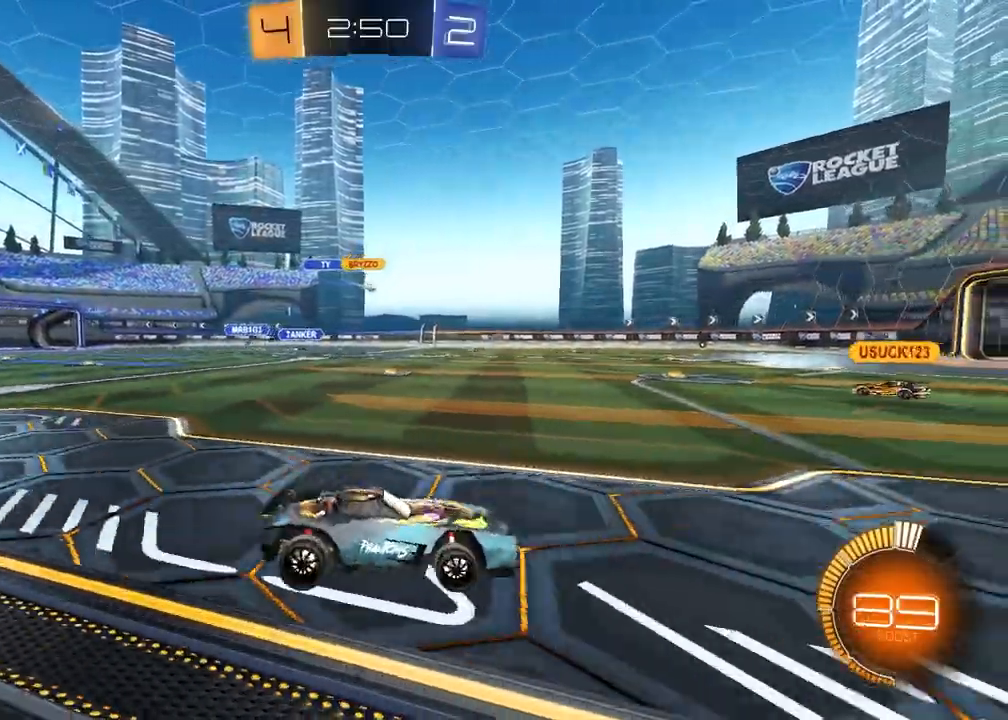
{"buttons": ["R2"], "left_stick": "center", "right_stick": "center", "events": [[83, "left_stick", "up-left"], [333, "left_stick", "center"], [383, "L1", "up"]]}
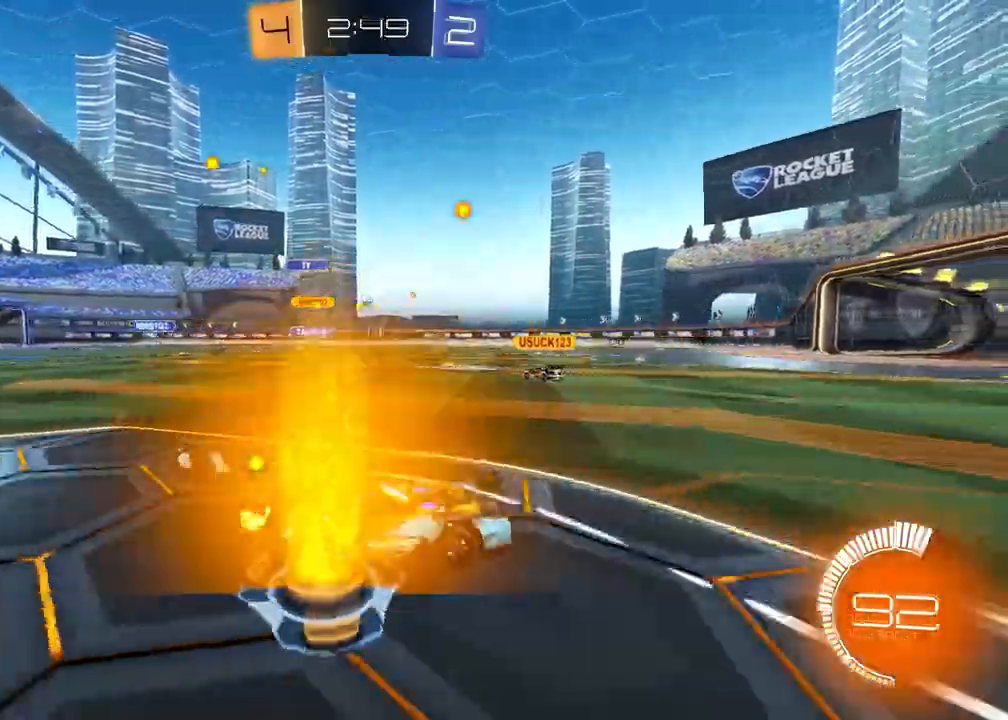
{"buttons": ["R2"], "left_stick": "left", "right_stick": "center", "events": [[50, "R1", "down"], [383, "R1", "up"], [450, "left_stick", "left"]]}
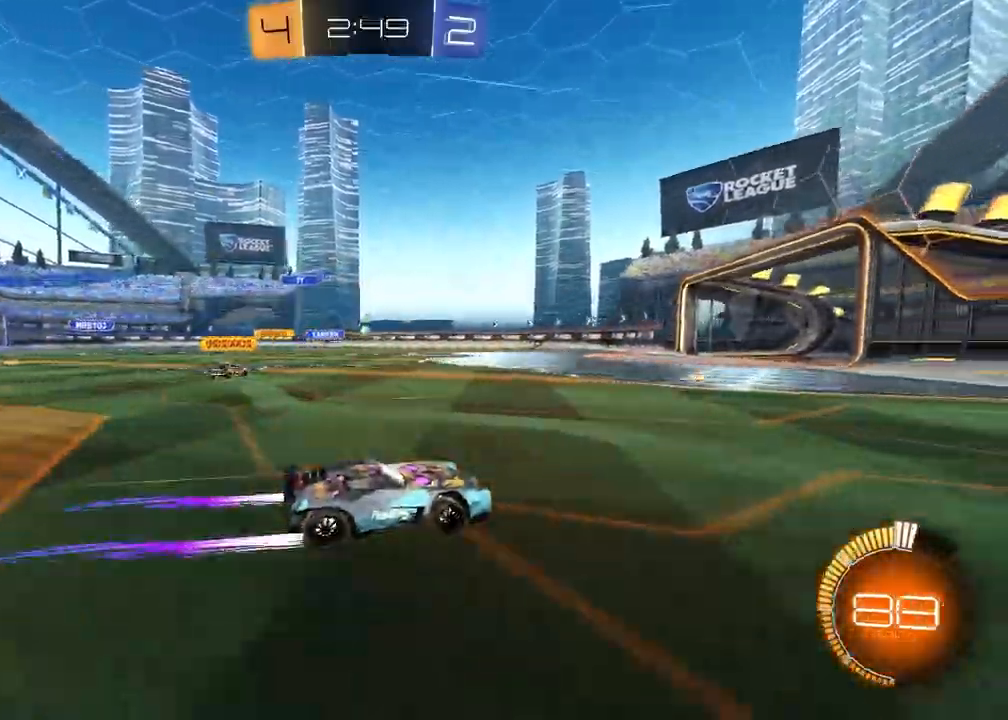
{"buttons": ["R2"], "left_stick": "center", "right_stick": "center", "events": [[83, "left_stick", "center"], [267, "left_stick", "left"], [483, "left_stick", "center"]]}